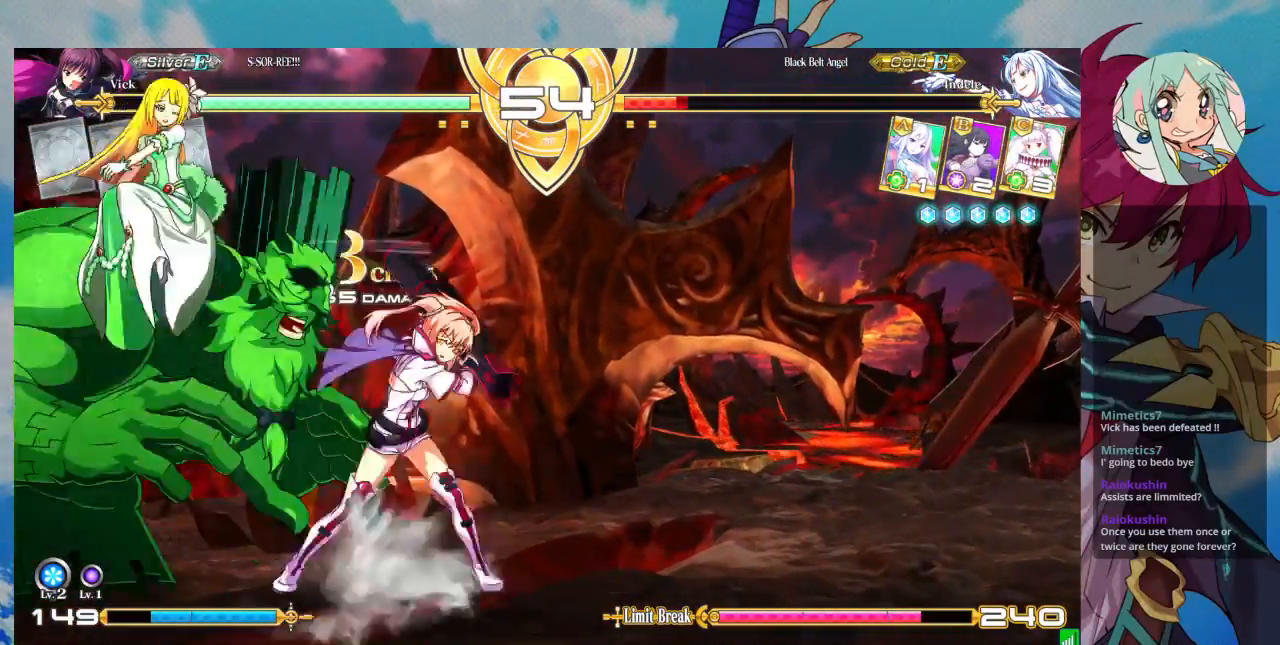
Gameplay with a controller (arcade stick); each line is a JSON object with the inputs held at the frame after it. "events" lists button and stick changes between this image and that frame as [ms after this image, input, new state], when the widget could be followed in between. Not read: L3 R3.
{"buttons": [], "left_stick": "center", "events": [[33, "CROSS", "down"], [100, "CROSS", "up"], [200, "CROSS", "down"], [267, "CROSS", "up"], [333, "CROSS", "down"], [433, "CROSS", "up"]]}
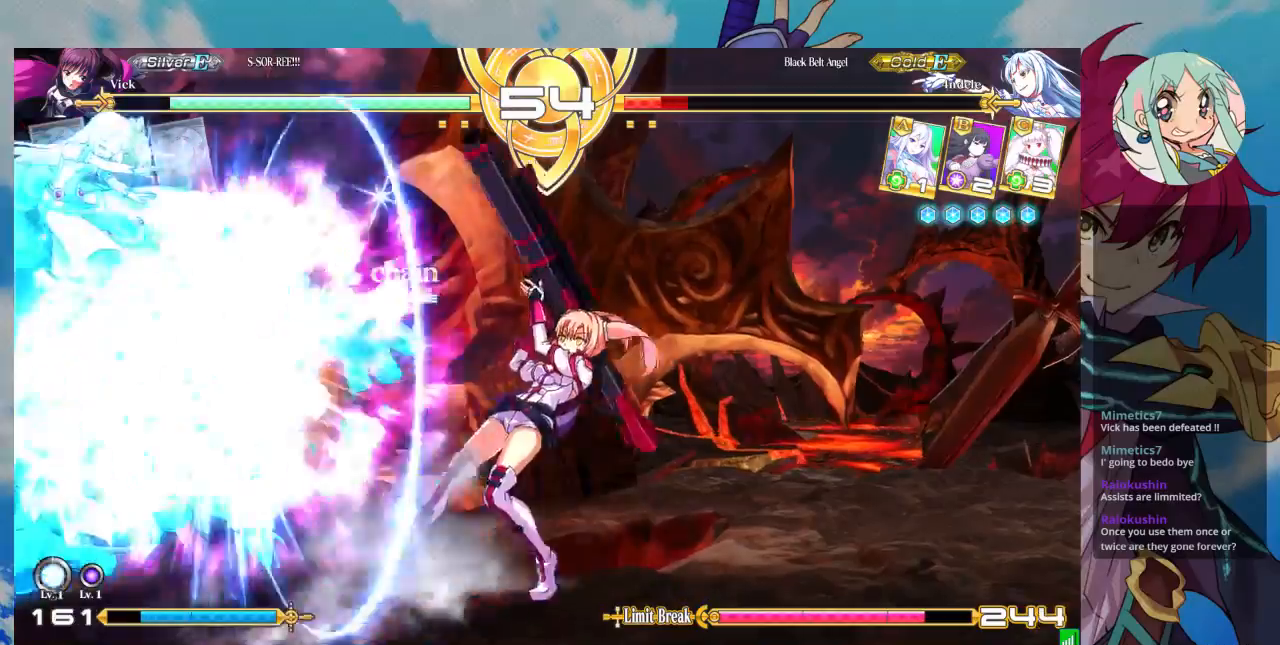
{"buttons": [], "left_stick": "left", "events": [[300, "left_stick", "left"], [367, "left_stick", "center"], [433, "left_stick", "left"]]}
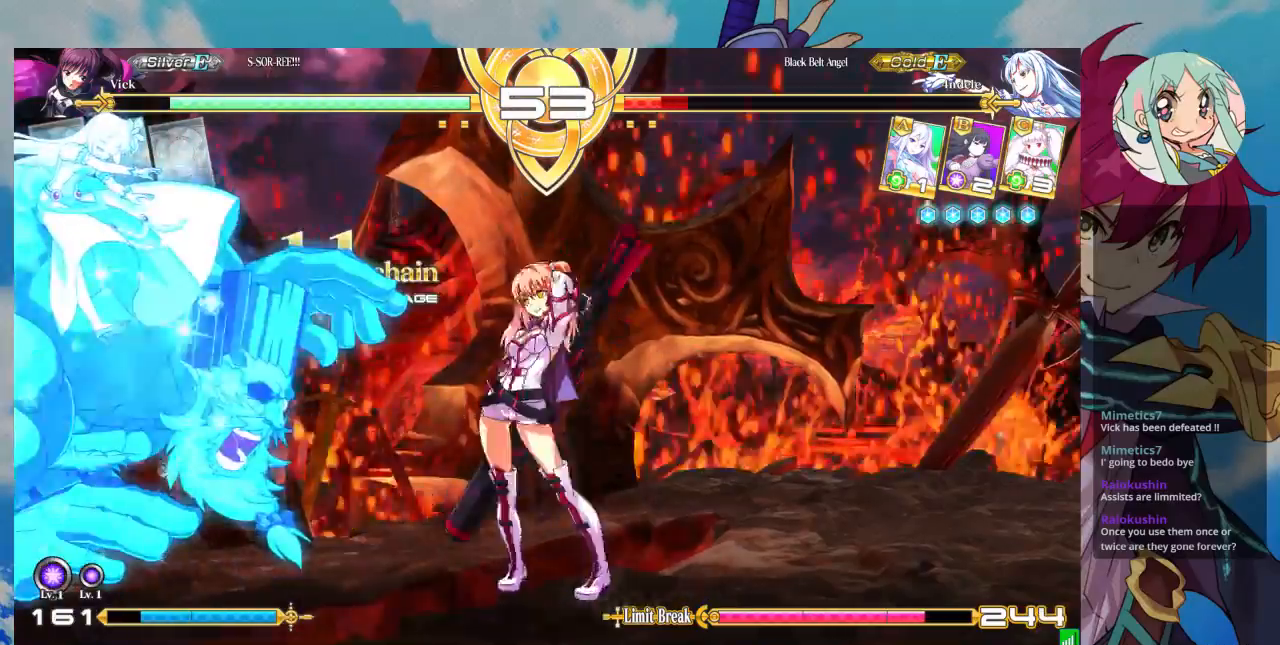
{"buttons": ["R1"], "left_stick": "center", "events": [[100, "TRIANGLE", "down"], [100, "left_stick", "center"], [233, "TRIANGLE", "up"], [367, "R1", "down"]]}
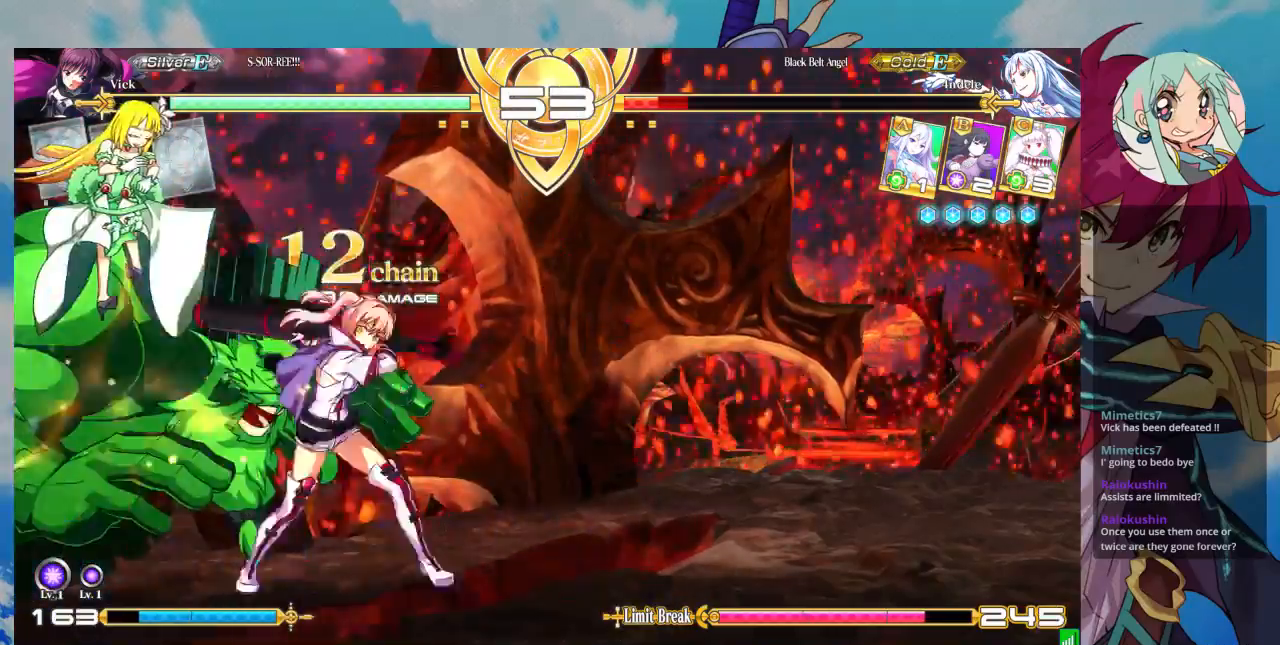
{"buttons": [], "left_stick": "center", "events": [[33, "R1", "up"], [133, "left_stick", "down"], [267, "TRIANGLE", "down"], [267, "left_stick", "center"], [400, "TRIANGLE", "up"]]}
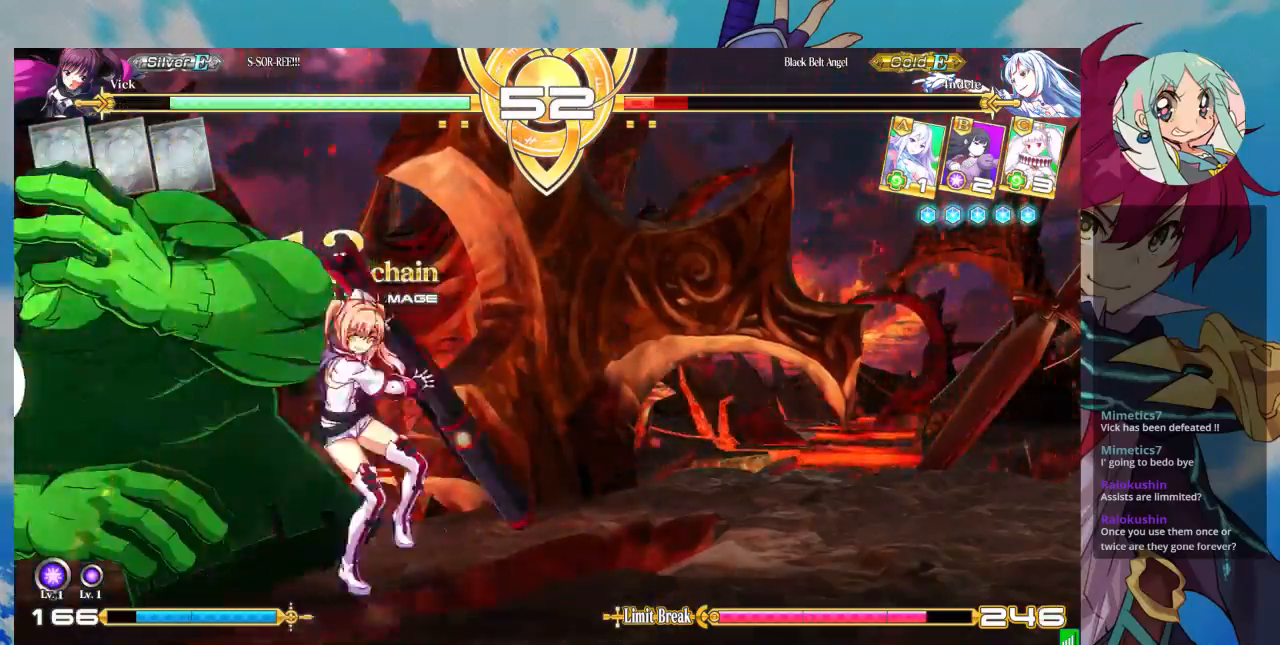
{"buttons": [], "left_stick": "center", "events": [[67, "left_stick", "down"], [233, "left_stick", "center"], [267, "SQUARE", "down"], [267, "TRIANGLE", "down"], [367, "SQUARE", "up"], [367, "TRIANGLE", "up"]]}
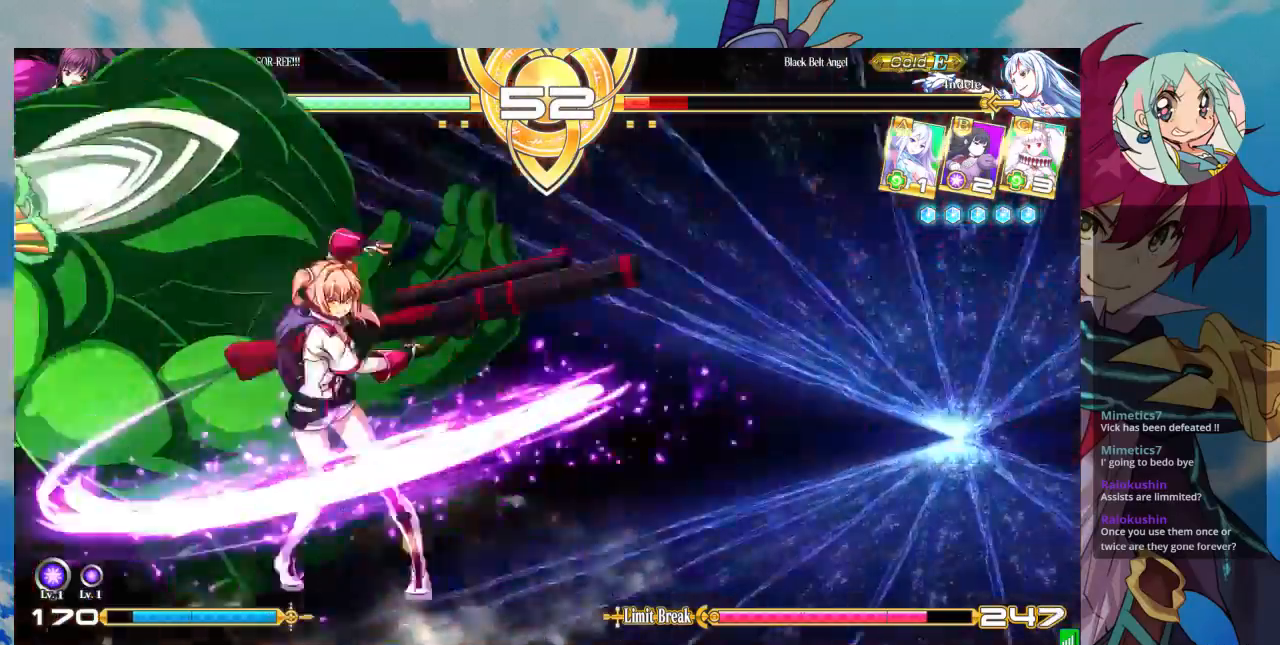
{"buttons": [], "left_stick": "center", "events": []}
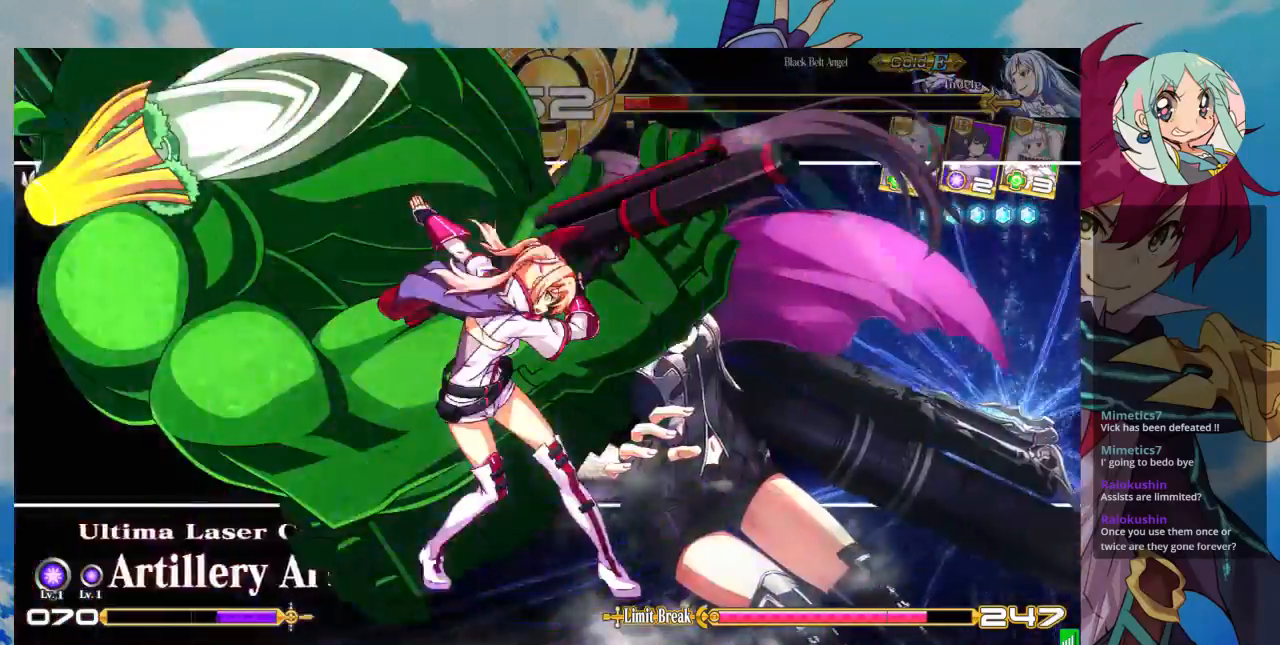
{"buttons": [], "left_stick": "center", "events": []}
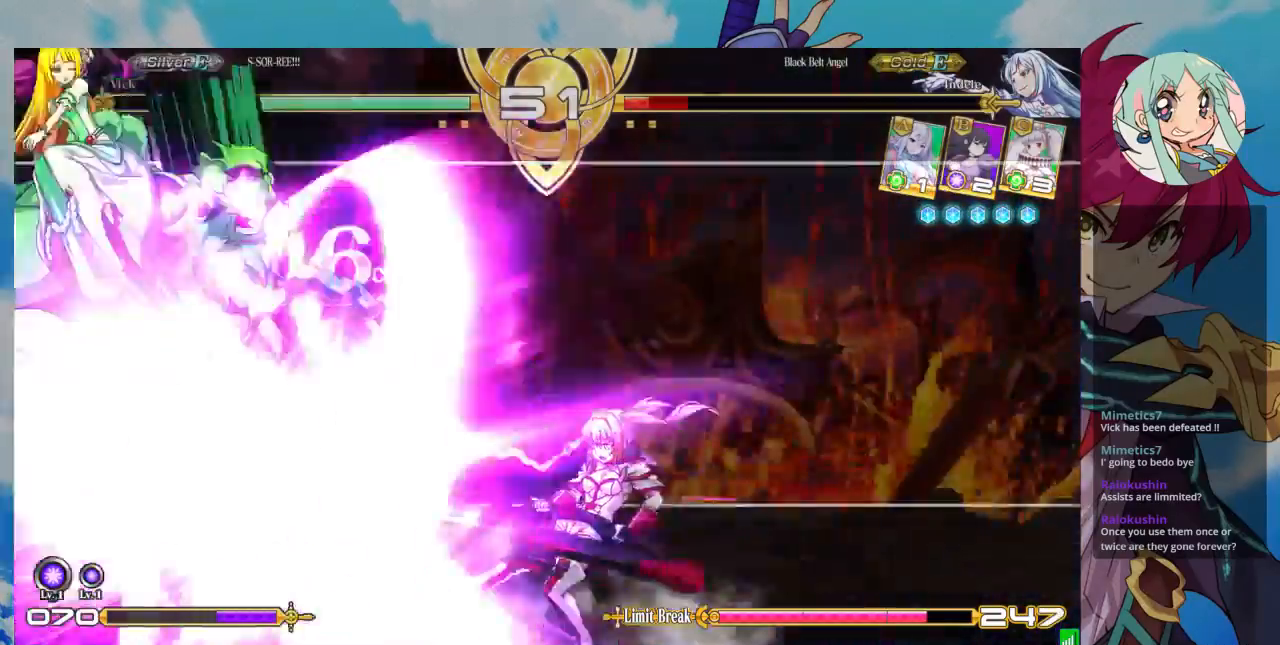
{"buttons": [], "left_stick": "center", "events": []}
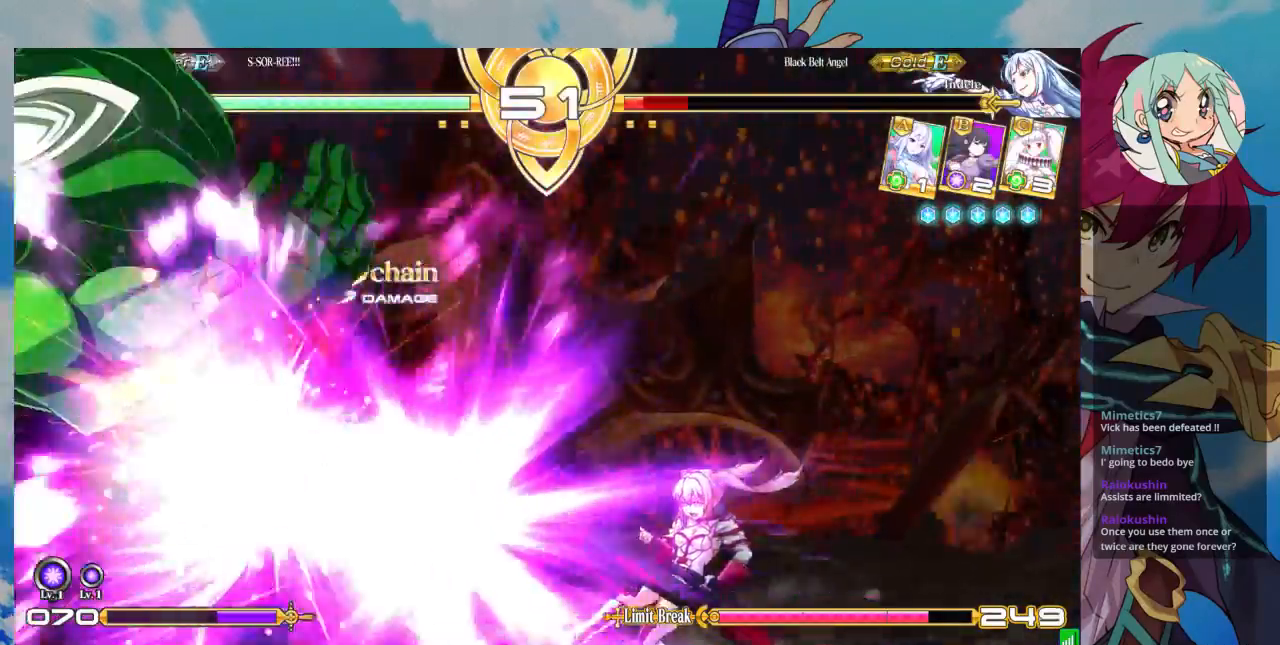
{"buttons": [], "left_stick": "center", "events": []}
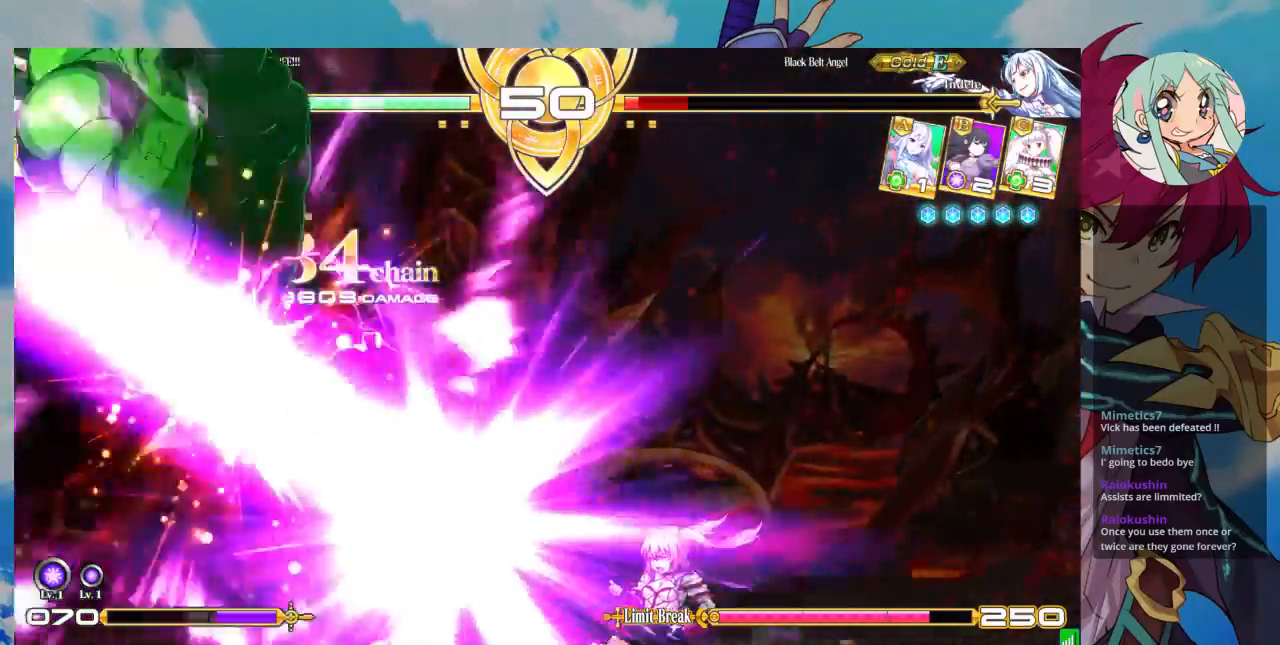
{"buttons": [], "left_stick": "center", "events": []}
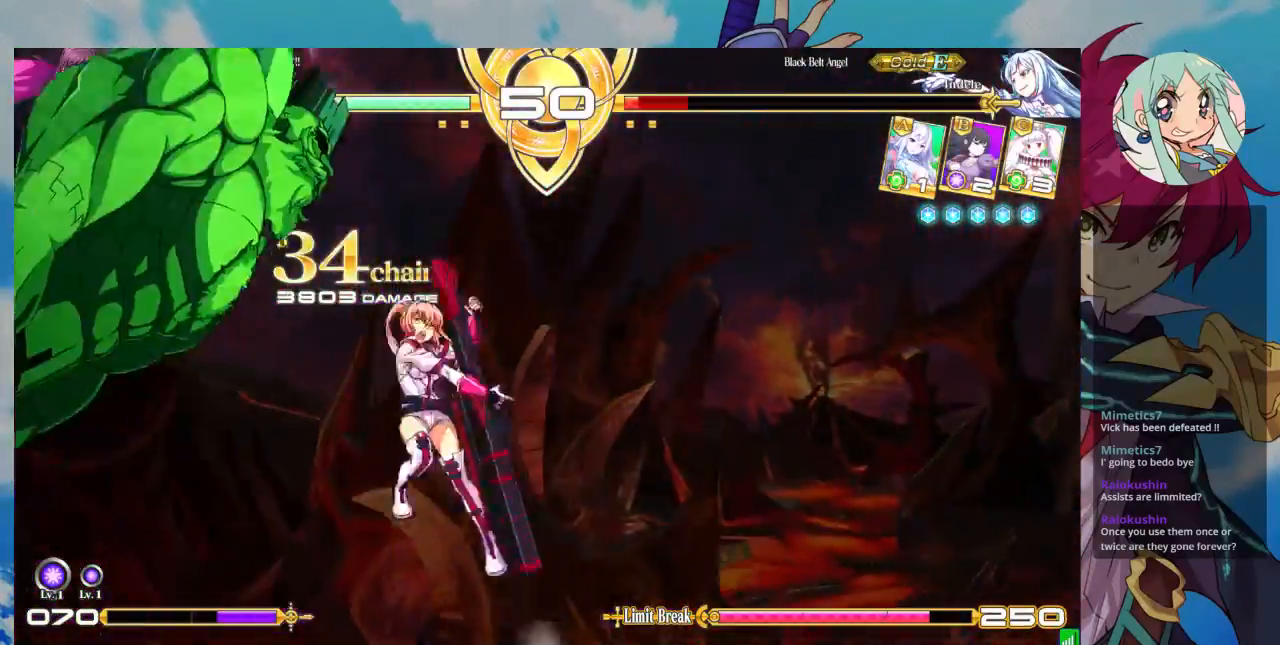
{"buttons": [], "left_stick": "center", "events": []}
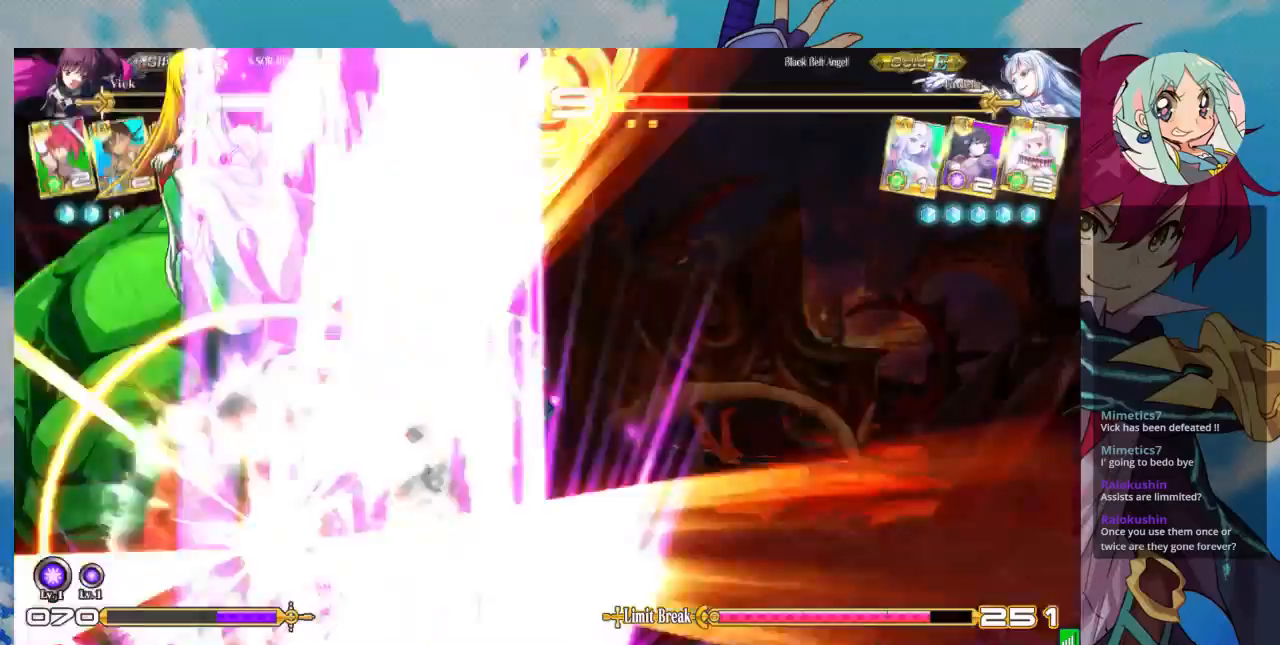
{"buttons": [], "left_stick": "center", "events": []}
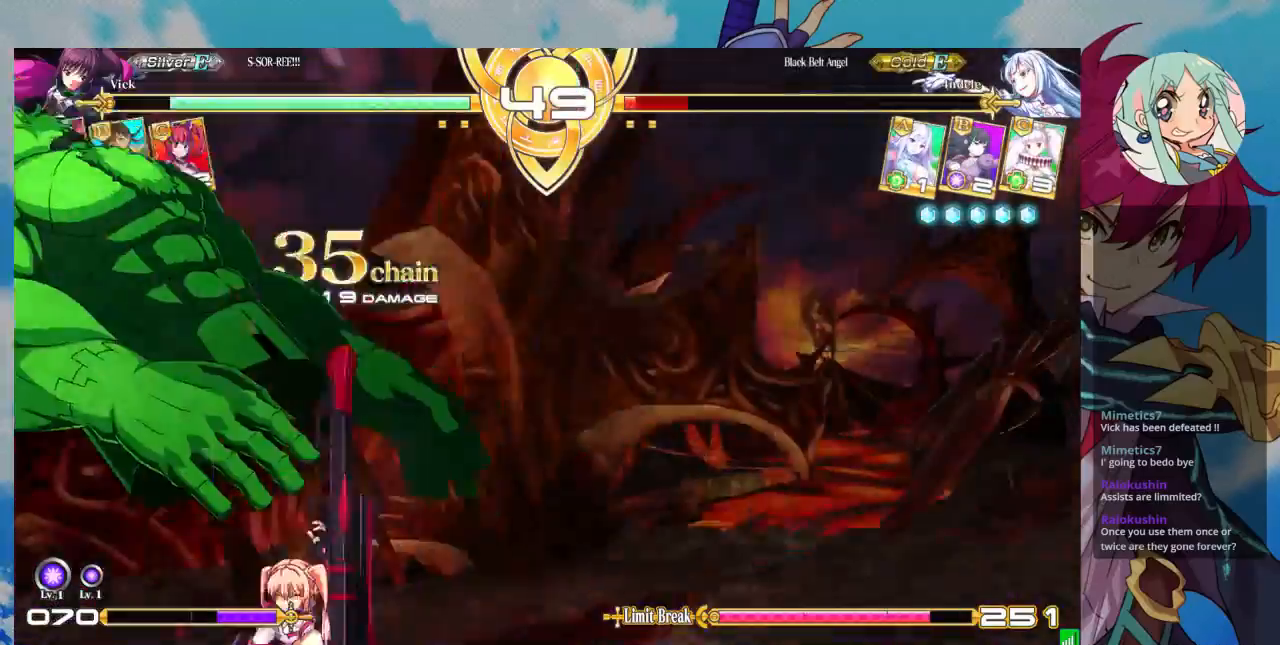
{"buttons": [], "left_stick": "center", "events": []}
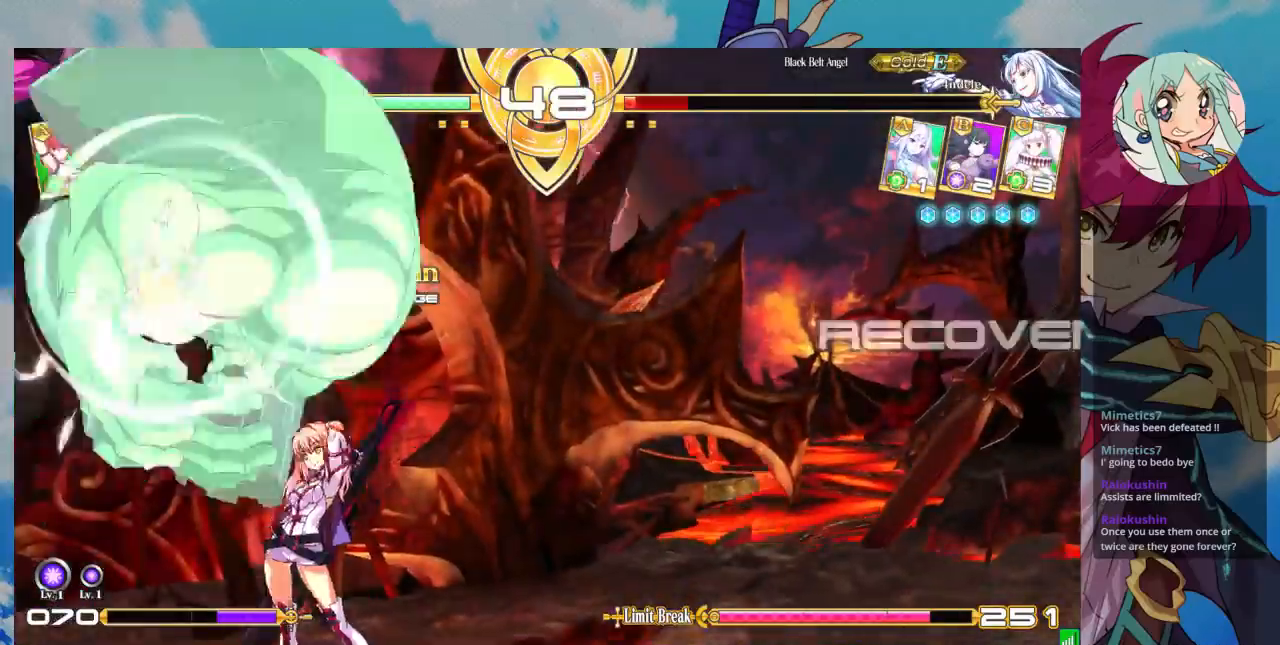
{"buttons": ["SQUARE"], "left_stick": "right"}
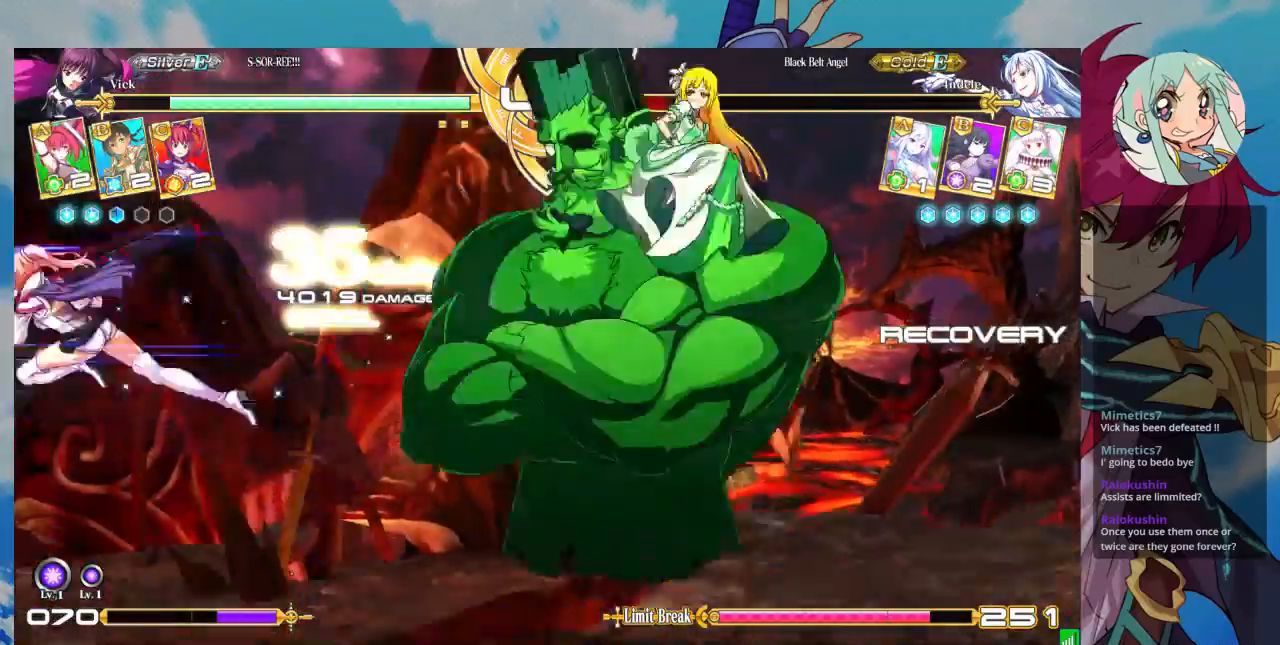
{"buttons": [], "left_stick": "center", "events": [[67, "SQUARE", "up"], [67, "left_stick", "center"], [200, "left_stick", "down"], [300, "CROSS", "down"], [300, "left_stick", "center"], [333, "CROSS", "up"]]}
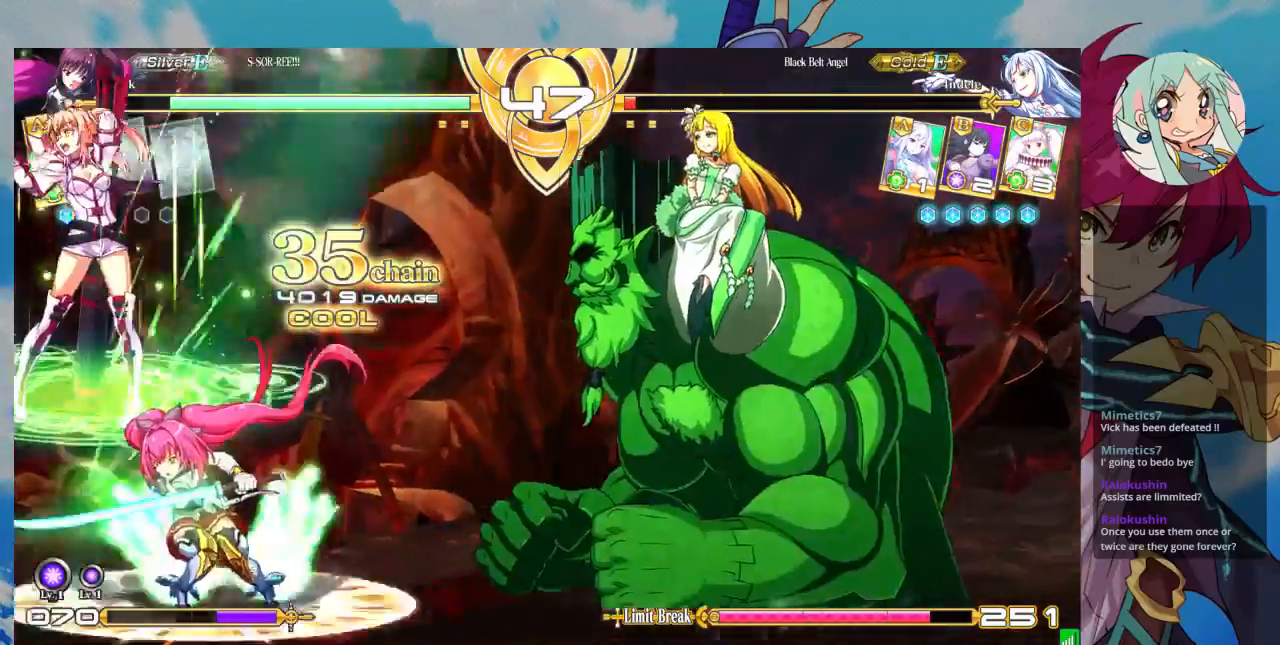
{"buttons": [], "left_stick": "center", "events": [[100, "left_stick", "down"], [200, "CROSS", "down"], [200, "left_stick", "center"], [267, "CROSS", "up"]]}
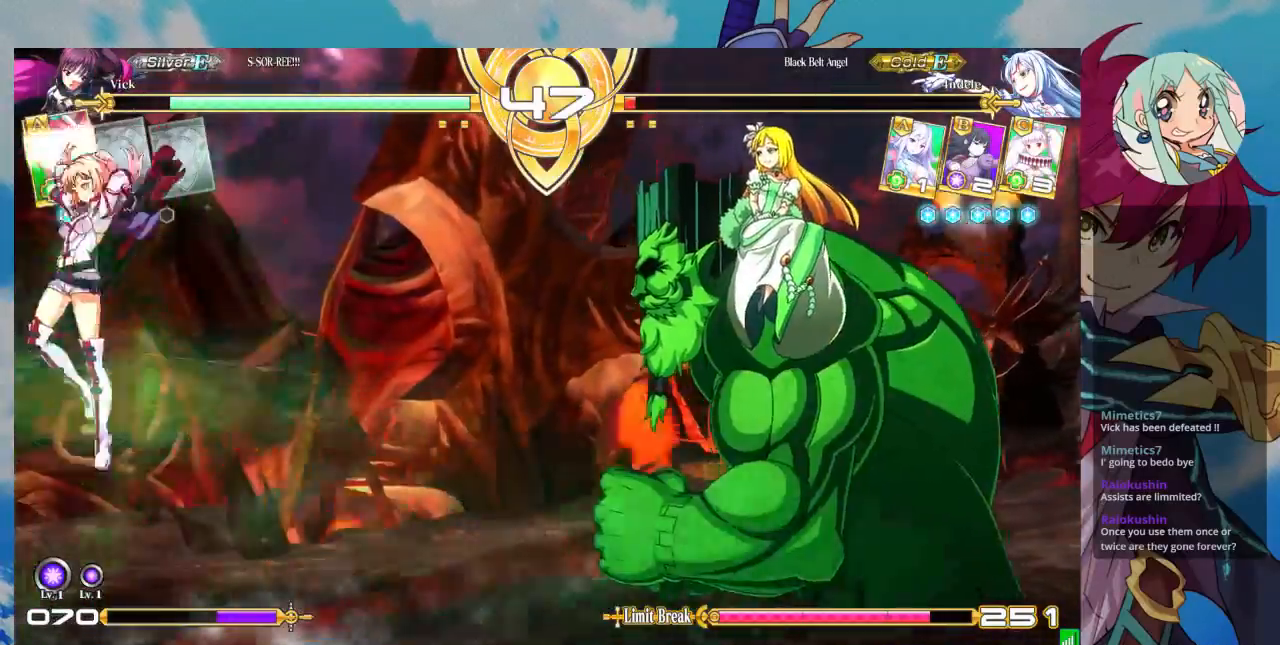
{"buttons": [], "left_stick": "left", "events": [[233, "left_stick", "left"]]}
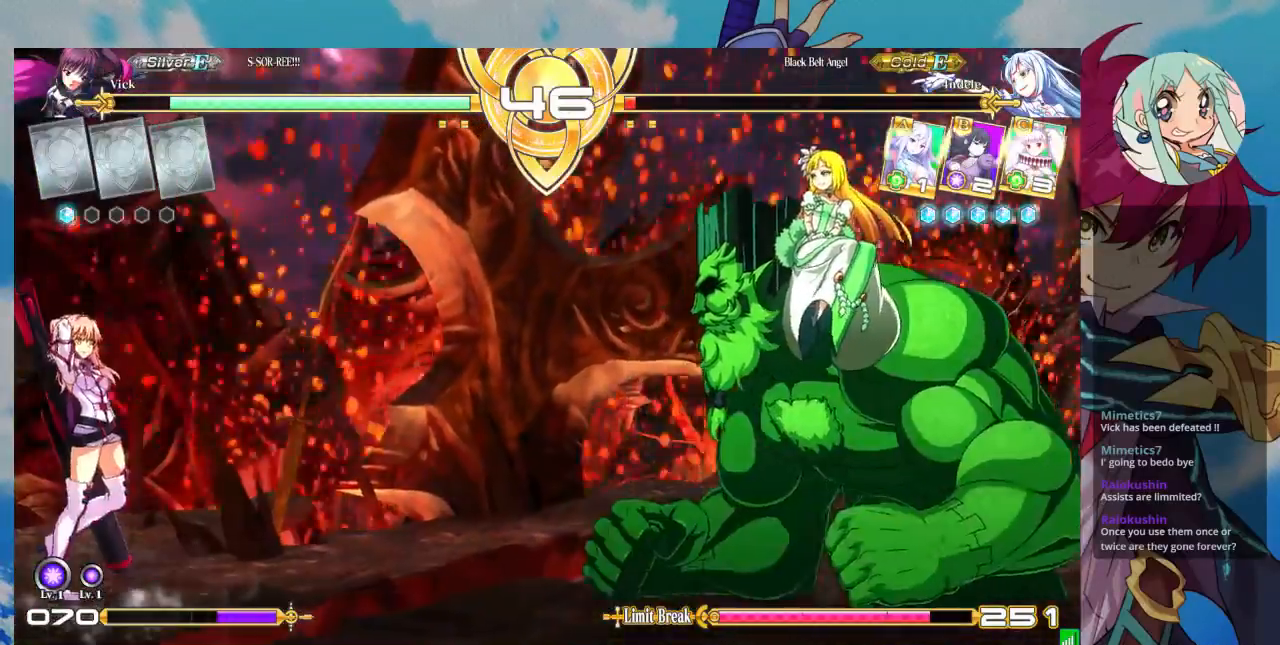
{"buttons": [], "left_stick": "left", "events": [[167, "left_stick", "right"], [333, "left_stick", "left"]]}
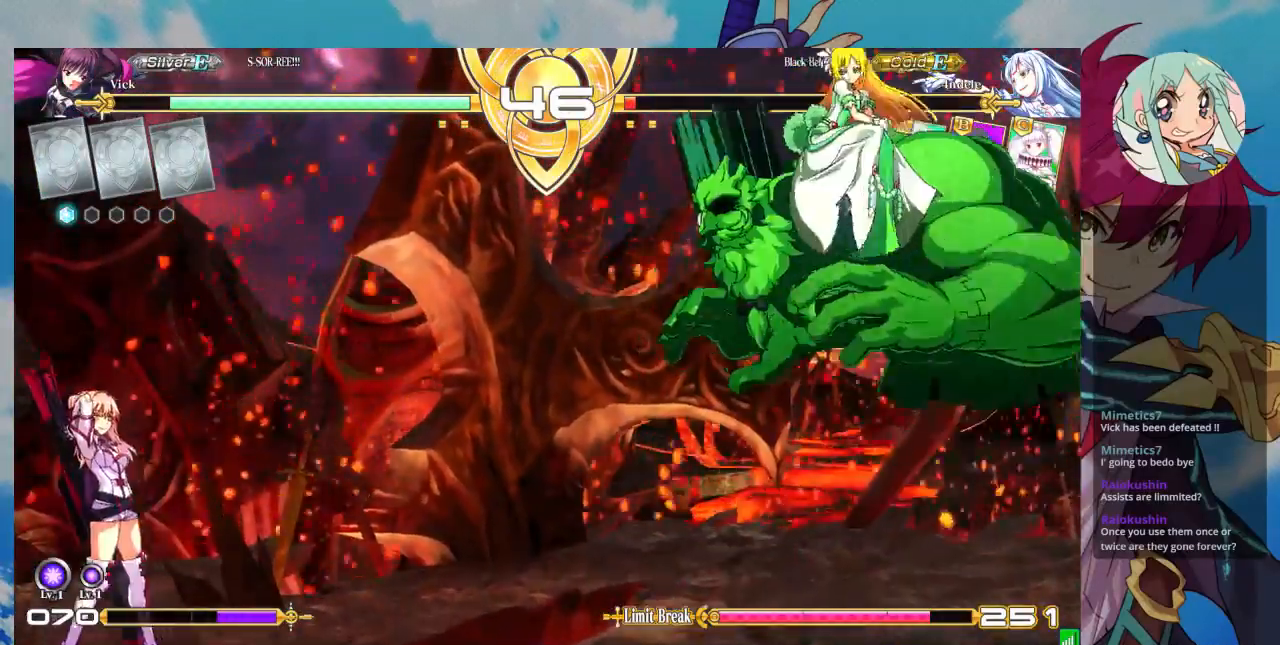
{"buttons": [], "left_stick": "center"}
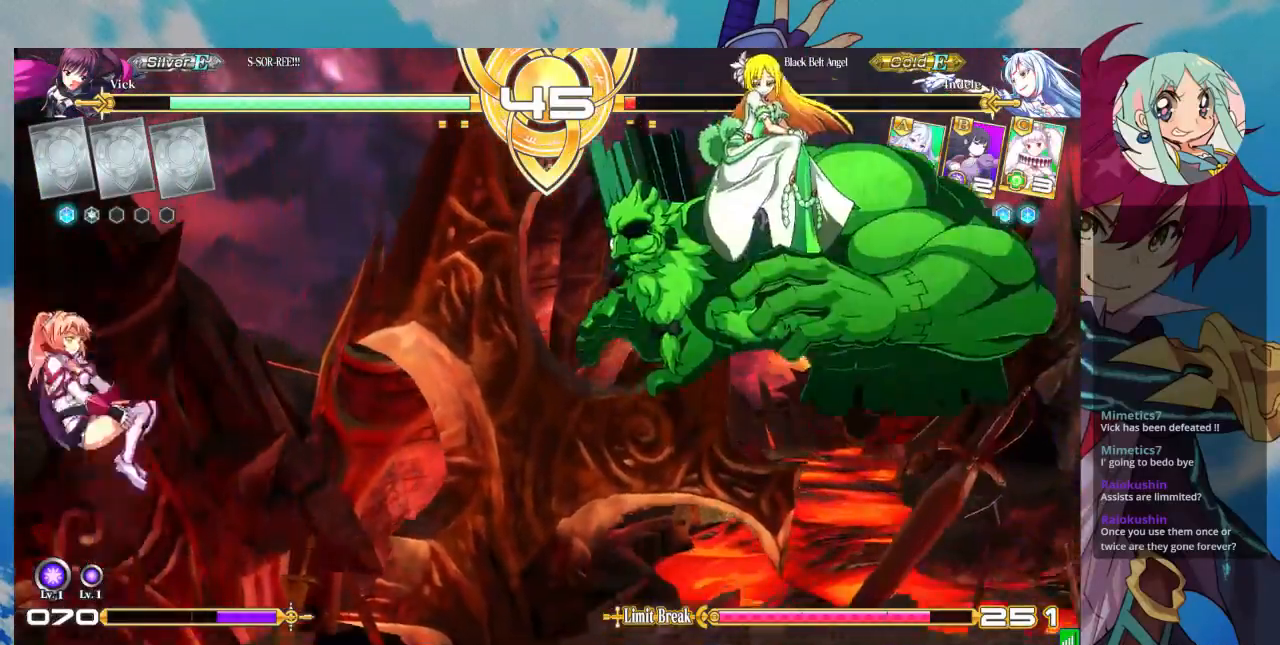
{"buttons": [], "left_stick": "center", "events": [[200, "left_stick", "right"], [467, "left_stick", "center"]]}
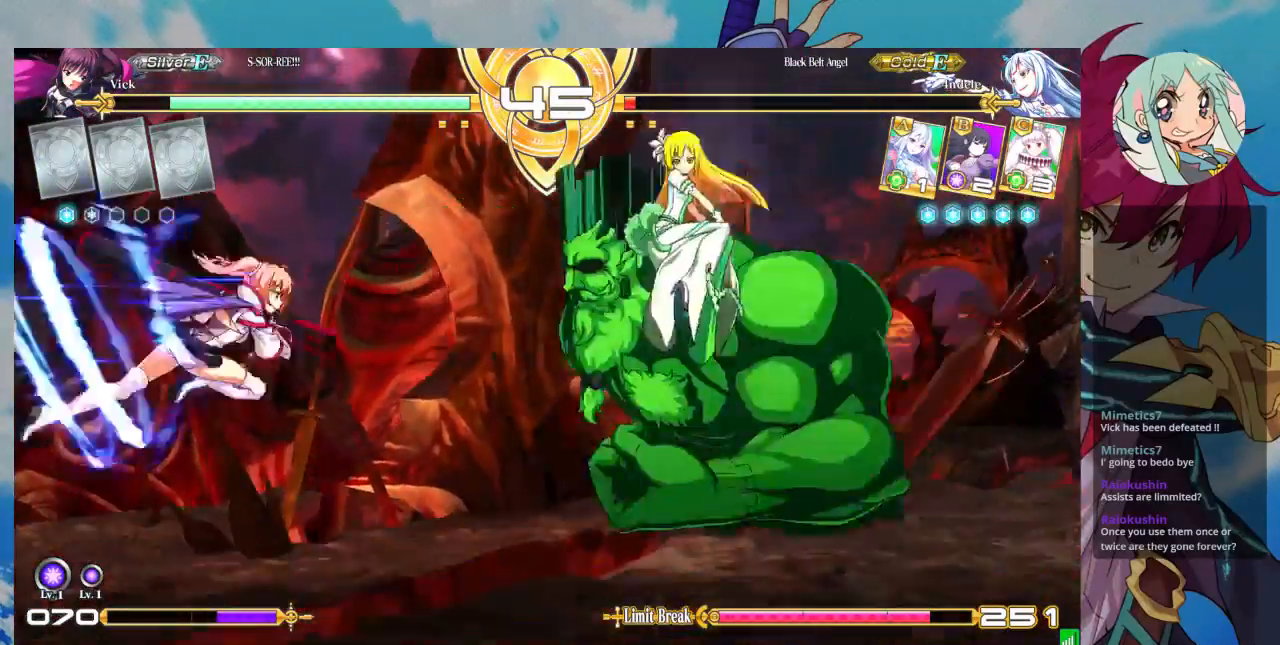
{"buttons": [], "left_stick": "down-left", "events": [[367, "SQUARE", "down"], [467, "SQUARE", "up"], [467, "left_stick", "down-left"]]}
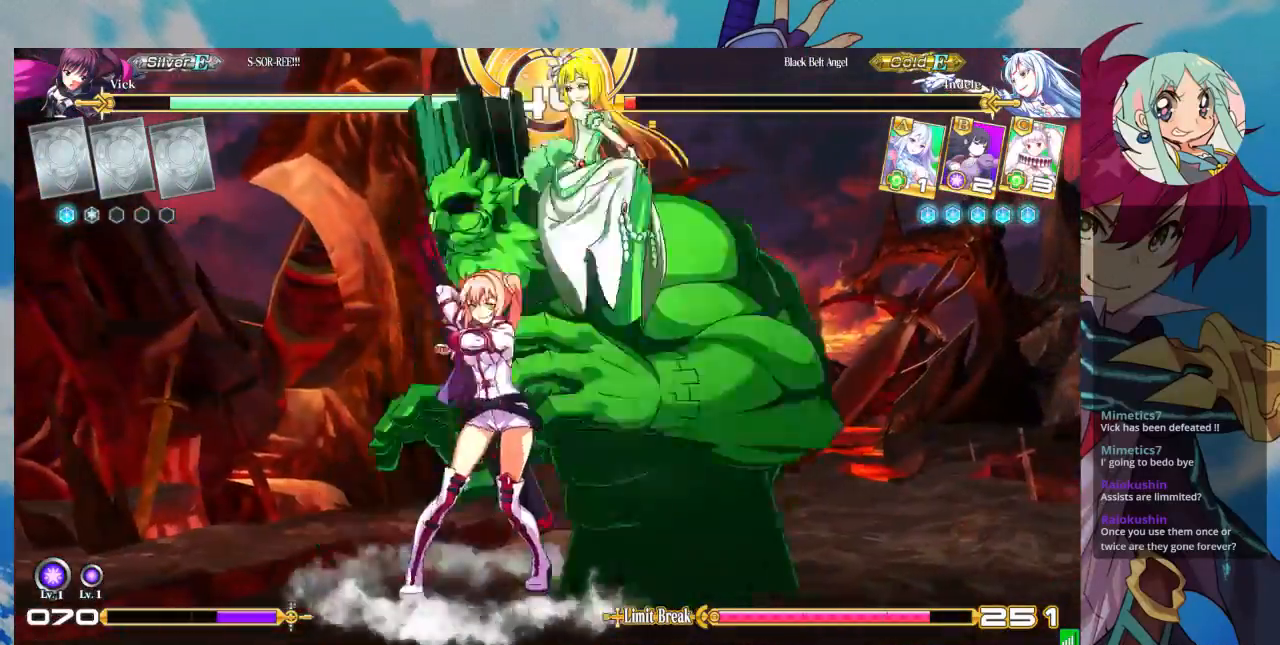
{"buttons": [], "left_stick": "down-left", "events": []}
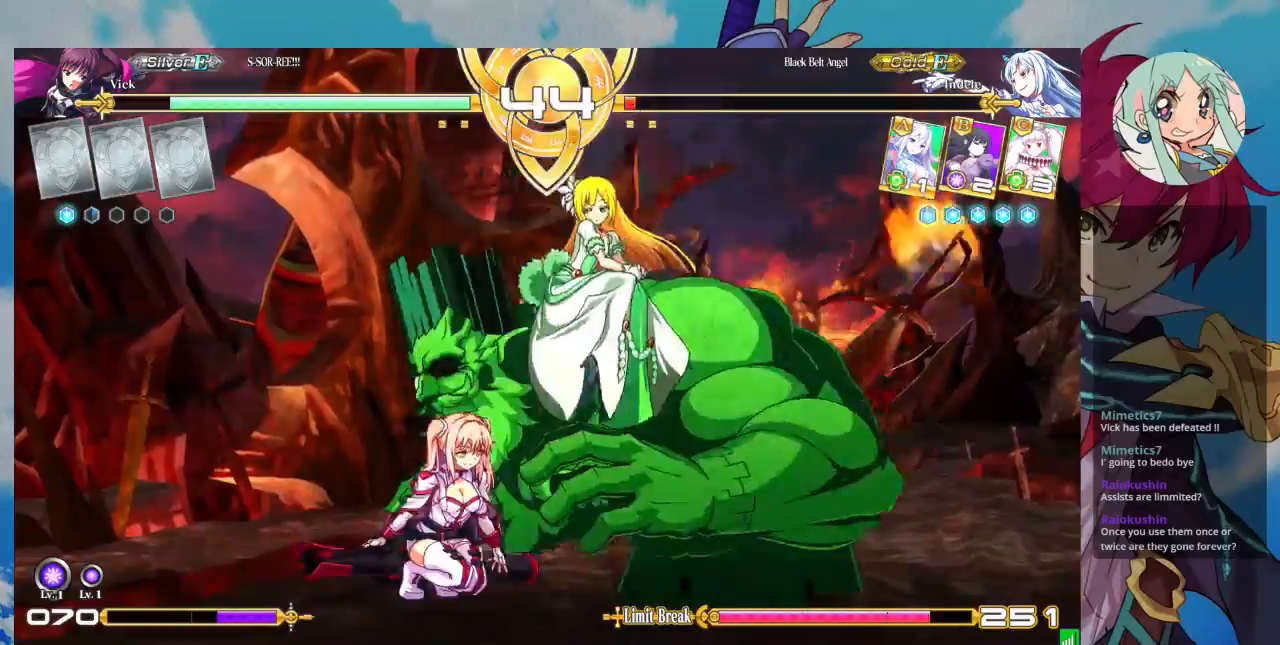
{"buttons": [], "left_stick": "down-left", "events": [[100, "SQUARE", "down"], [200, "SQUARE", "up"]]}
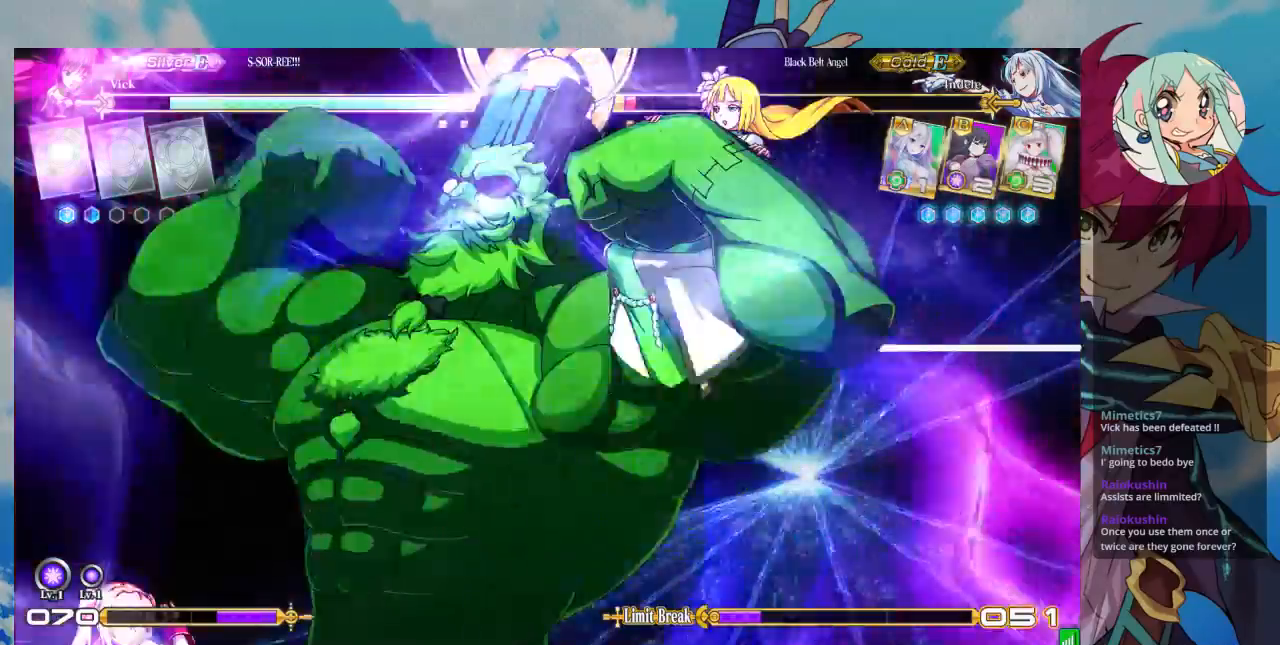
{"buttons": [], "left_stick": "down-left", "events": []}